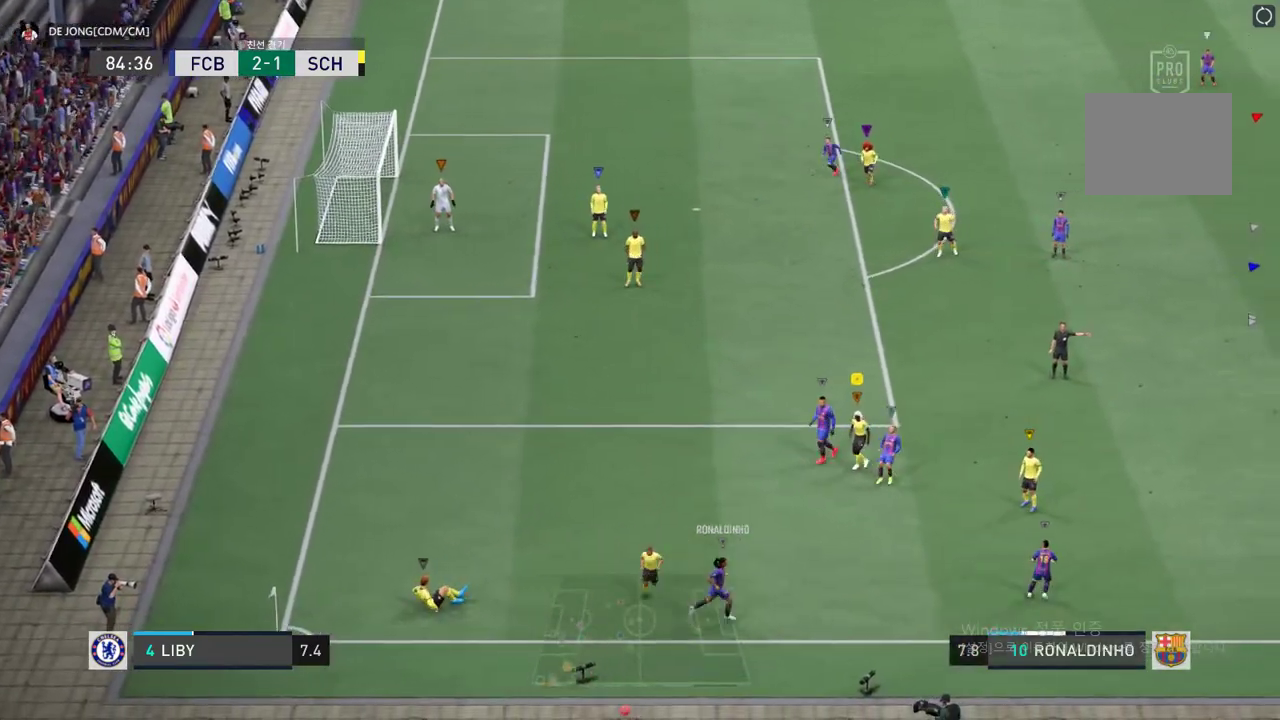
Gameplay with a controller (Xbox layout); each line is a JSON object with the inputs held at the frame after it. "events" lists button and stick changes between this image and that frame as [ms after this image, input, new state], when the widget could be followed in between. Not read: A L3 R3.
{"buttons": [], "left_stick": "center", "right_stick": "center", "events": []}
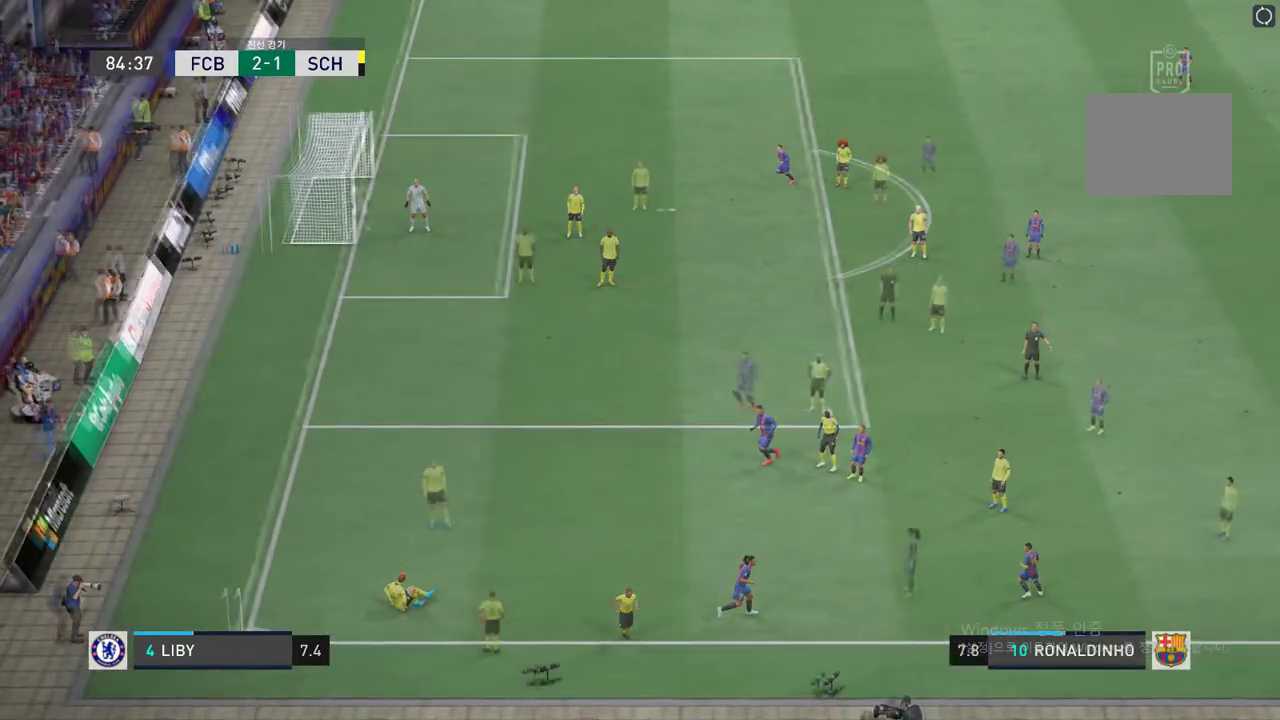
{"buttons": [], "left_stick": "center", "right_stick": "center", "events": []}
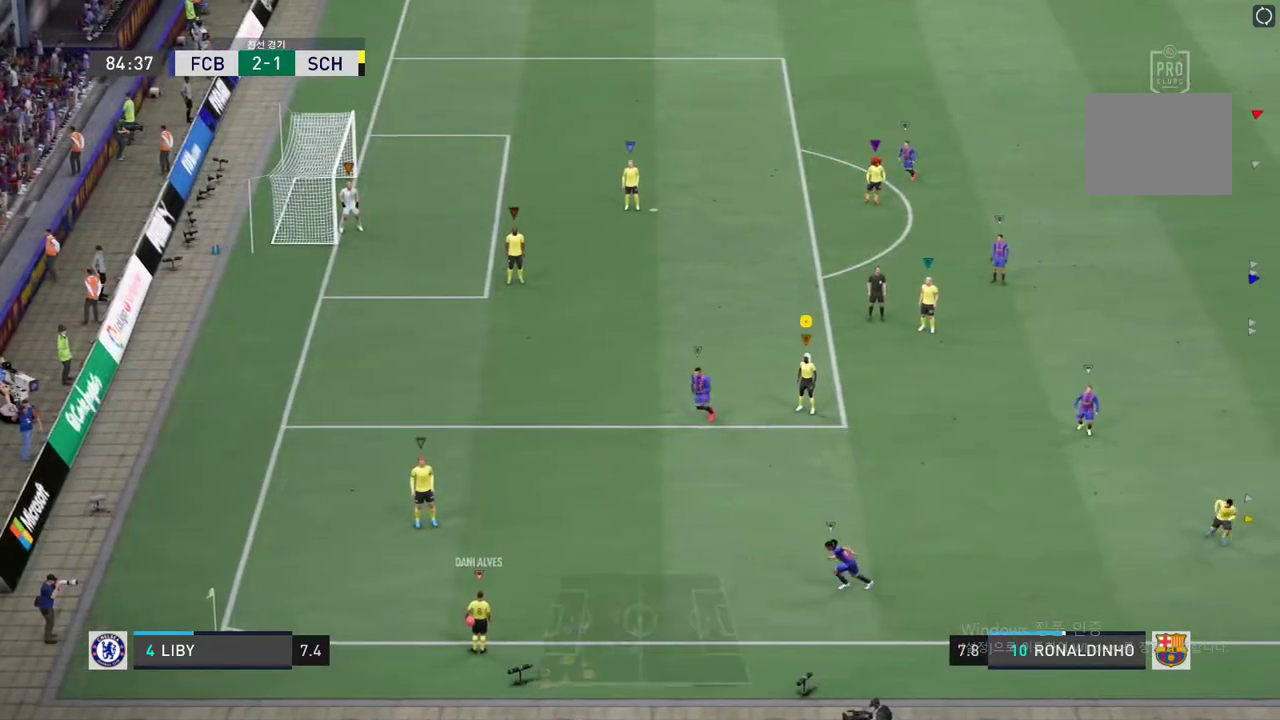
{"buttons": [], "left_stick": "down", "right_stick": "center", "events": [[438, "left_stick", "down"]]}
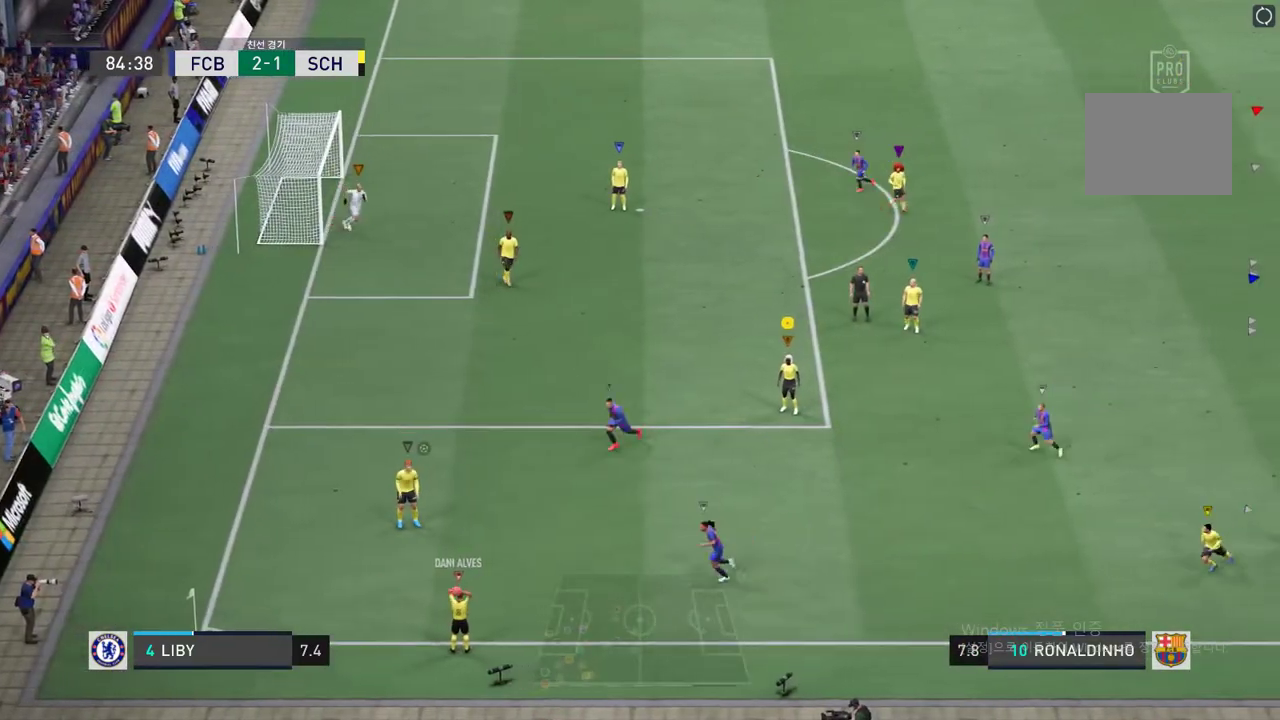
{"buttons": [], "left_stick": "down", "right_stick": "center", "events": []}
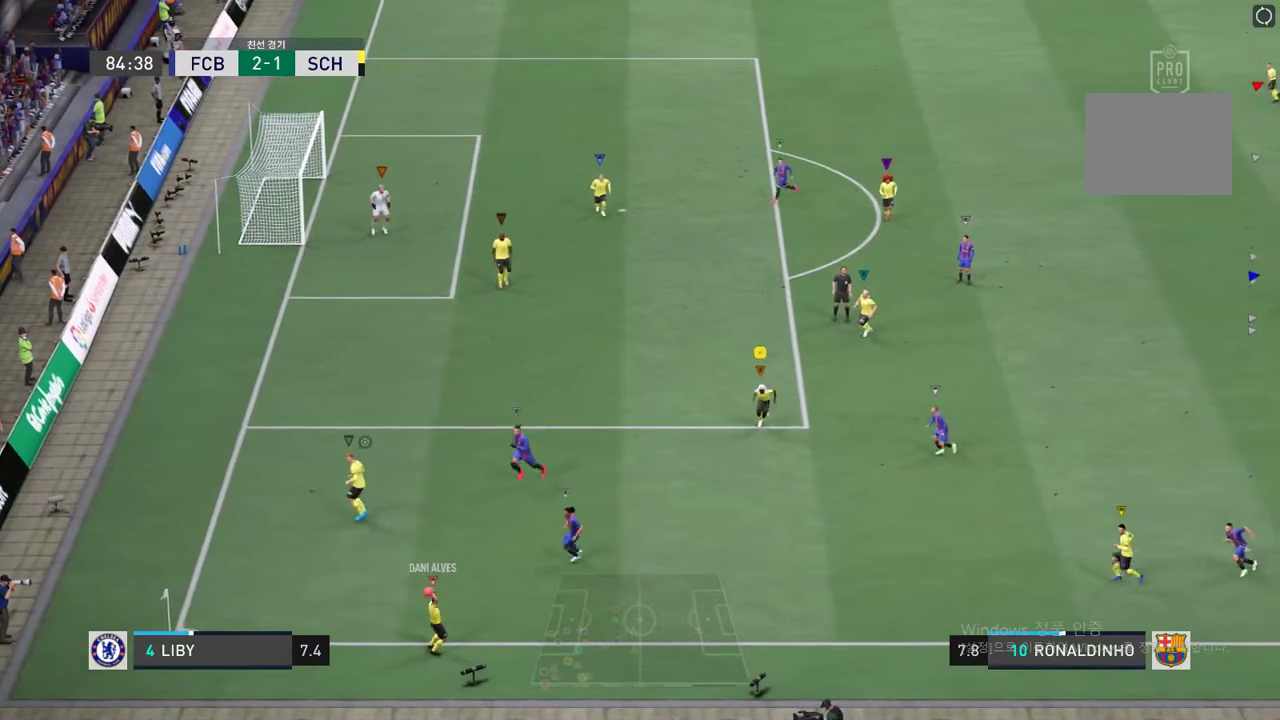
{"buttons": [], "left_stick": "down", "right_stick": "center", "events": []}
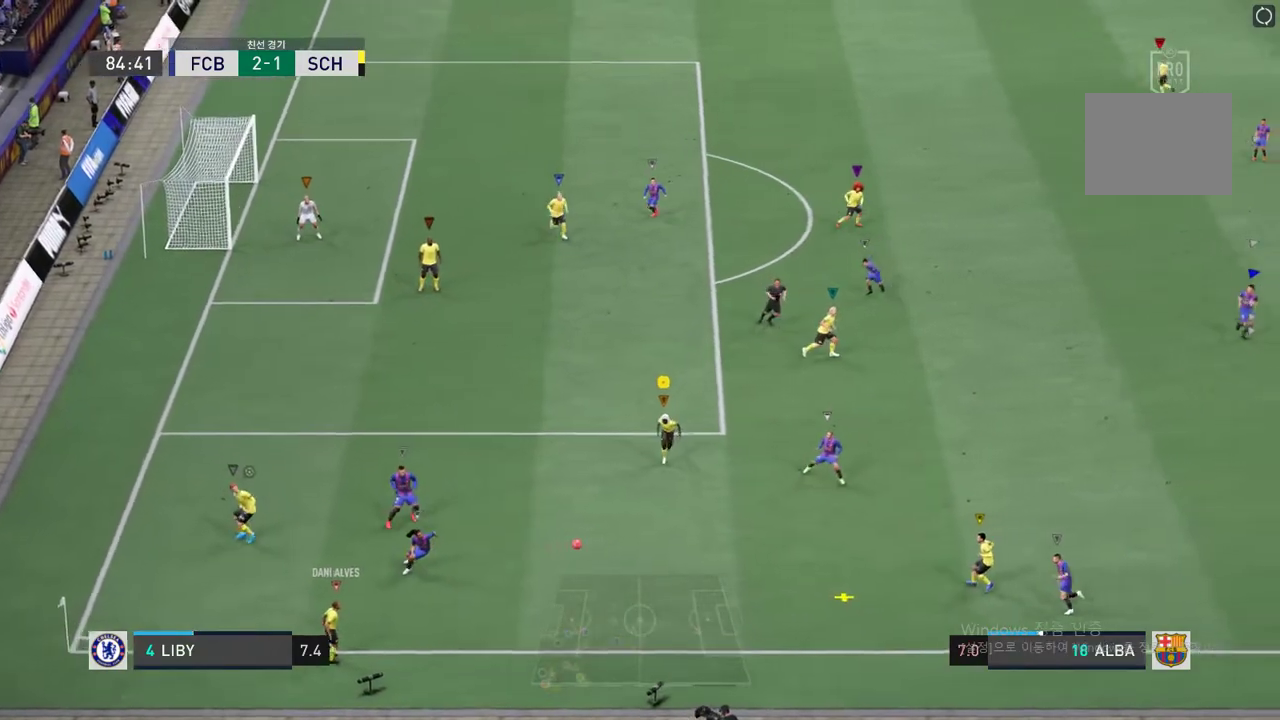
{"buttons": [], "left_stick": "up", "right_stick": "center", "events": [[67, "left_stick", "center"], [454, "left_stick", "up"]]}
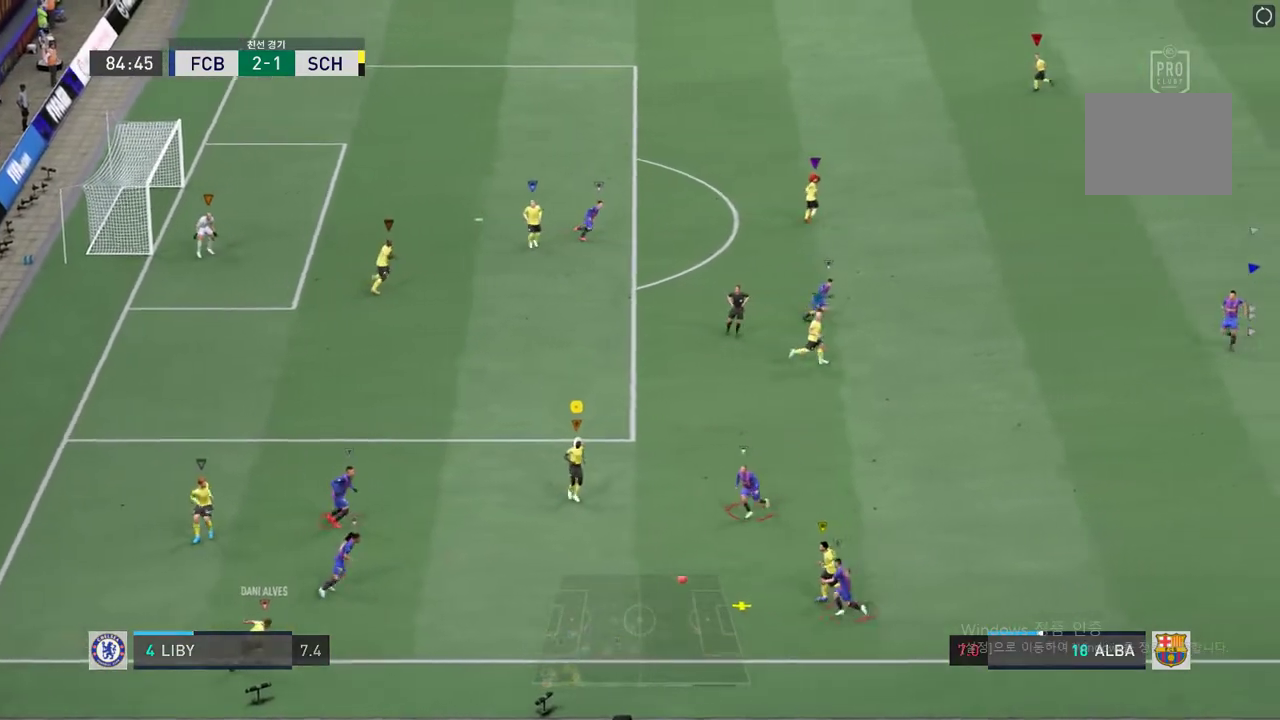
{"buttons": [], "left_stick": "up-right", "right_stick": "center", "events": [[488, "left_stick", "up-right"]]}
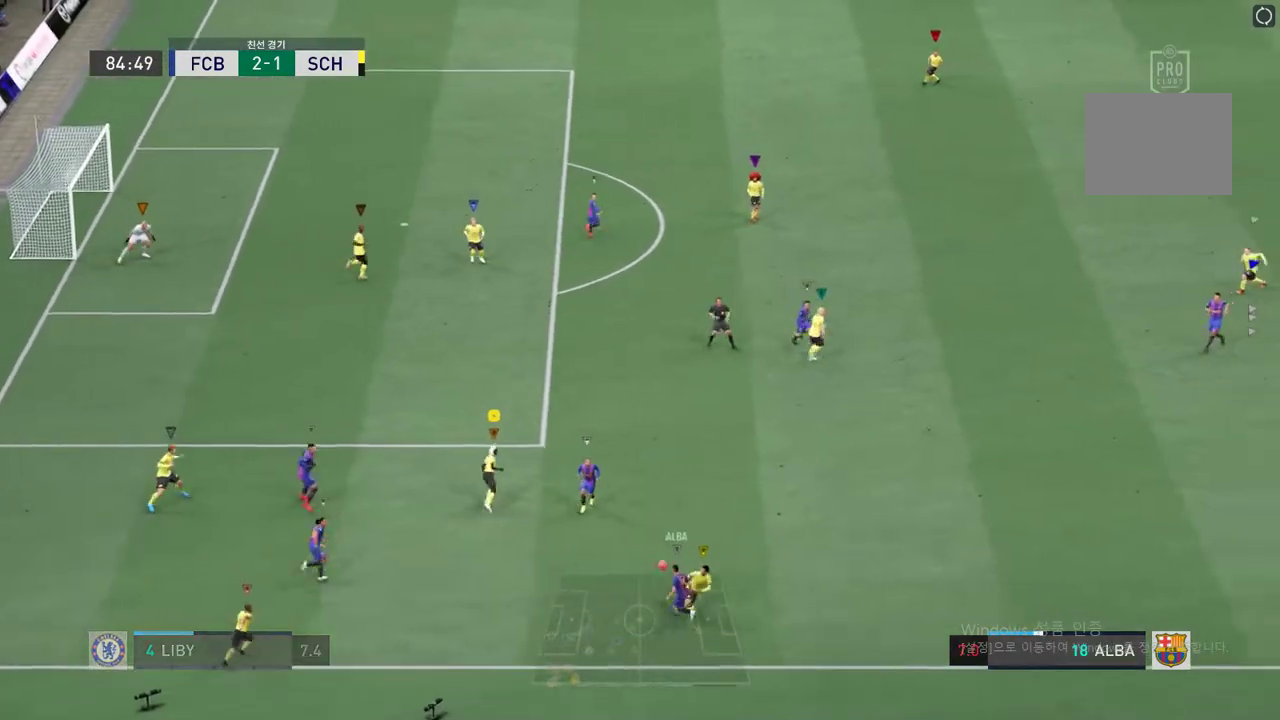
{"buttons": [], "left_stick": "down", "right_stick": "center", "events": [[454, "left_stick", "down"]]}
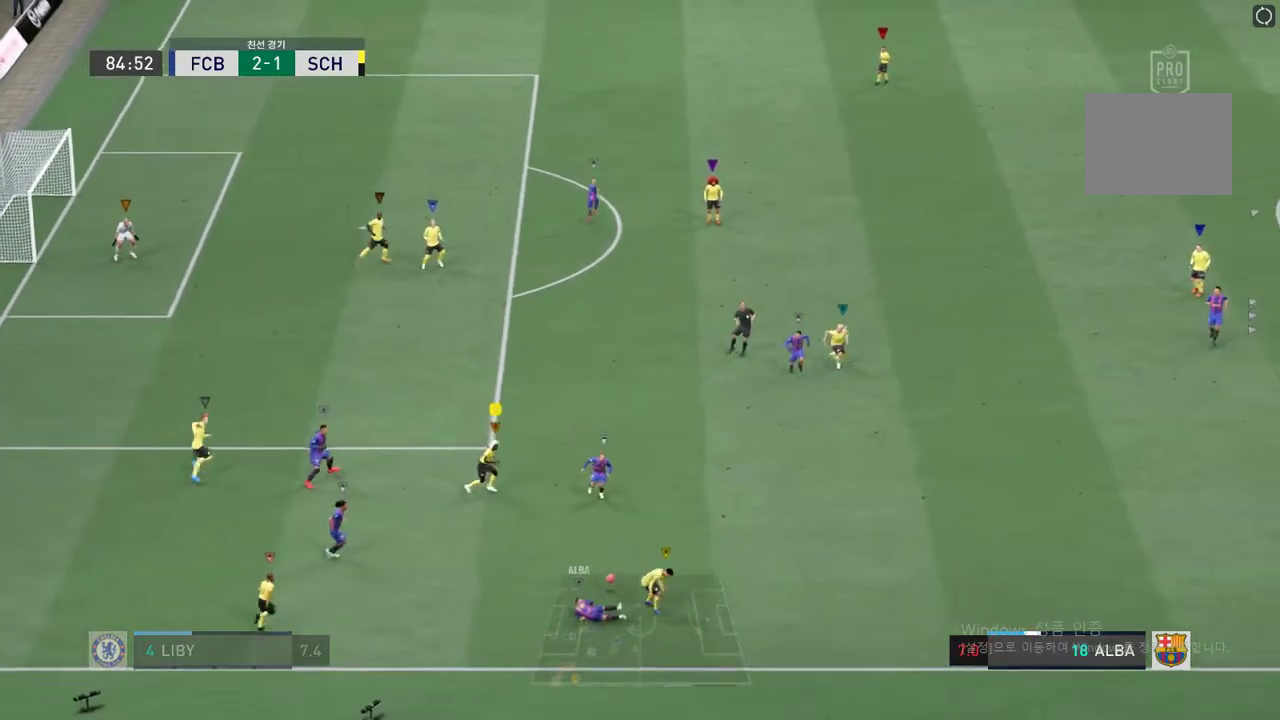
{"buttons": ["L2"], "left_stick": "down", "right_stick": "center", "events": [[303, "L2", "down"]]}
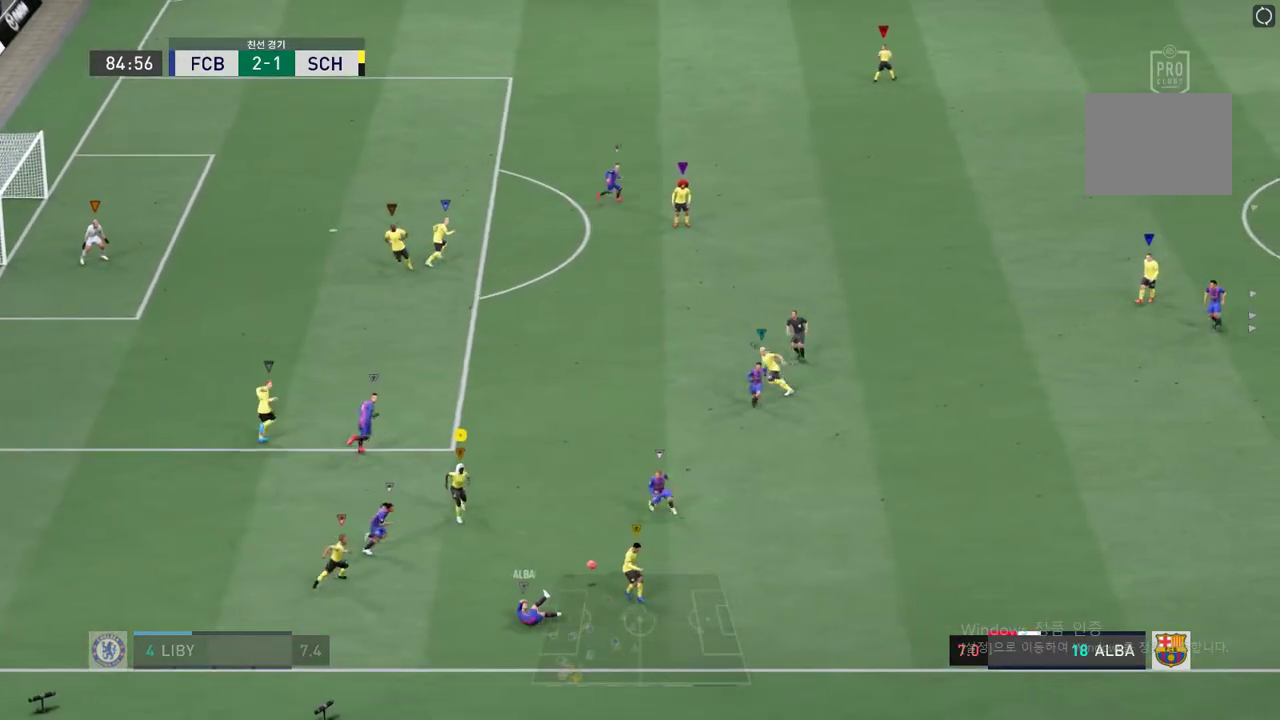
{"buttons": [], "left_stick": "up-right", "right_stick": "center", "events": [[101, "left_stick", "right"], [151, "L2", "up"], [168, "left_stick", "up-right"]]}
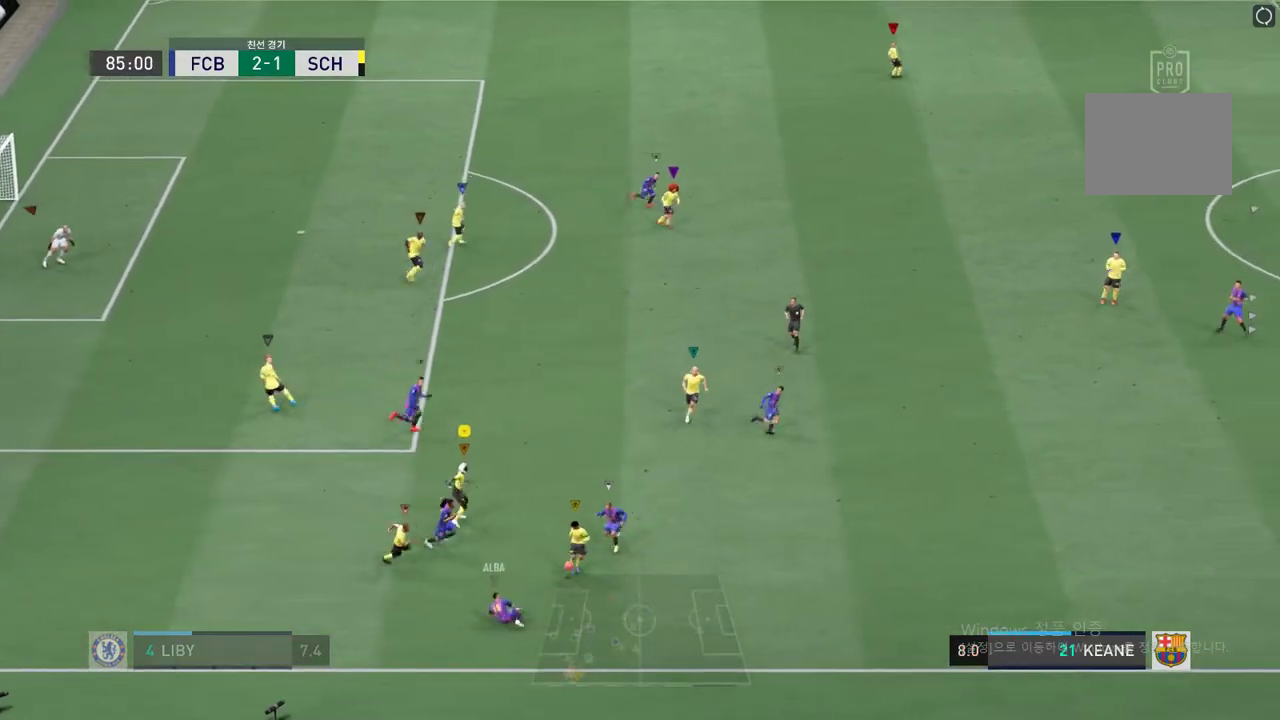
{"buttons": [], "left_stick": "up-right", "right_stick": "center", "events": []}
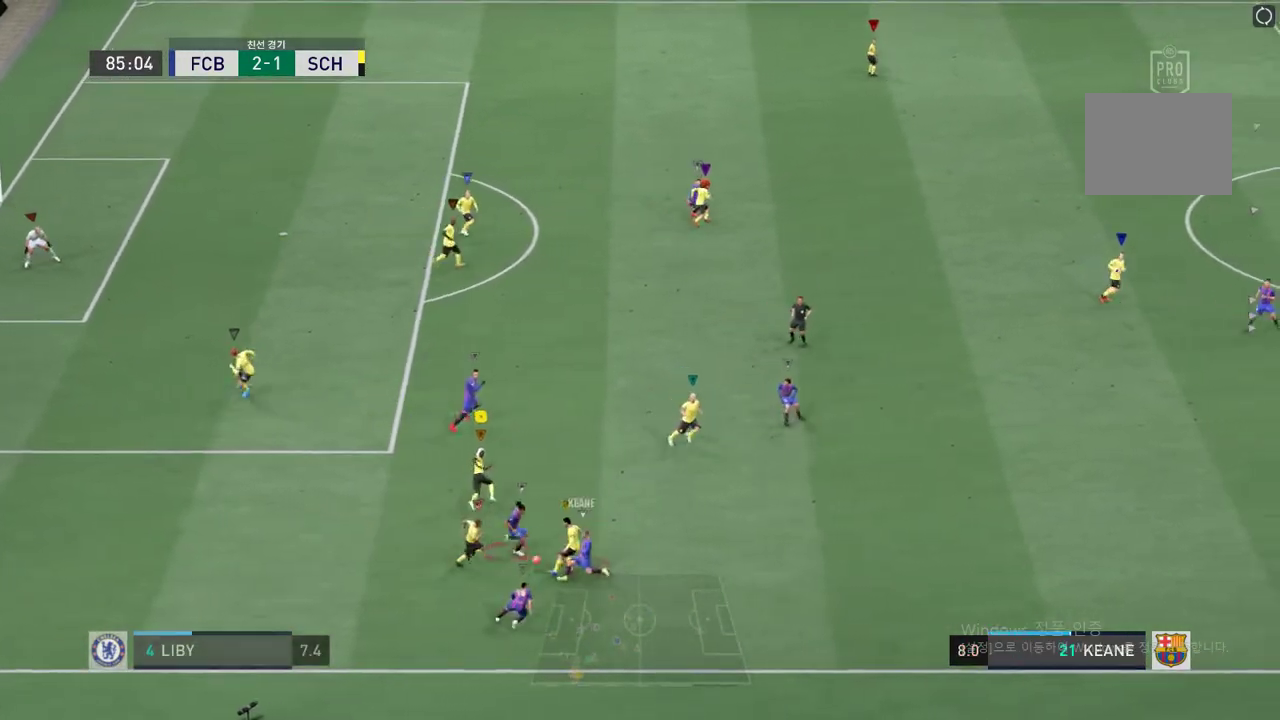
{"buttons": [], "left_stick": "down-left", "right_stick": "center", "events": [[202, "left_stick", "down-right"], [269, "left_stick", "down-left"]]}